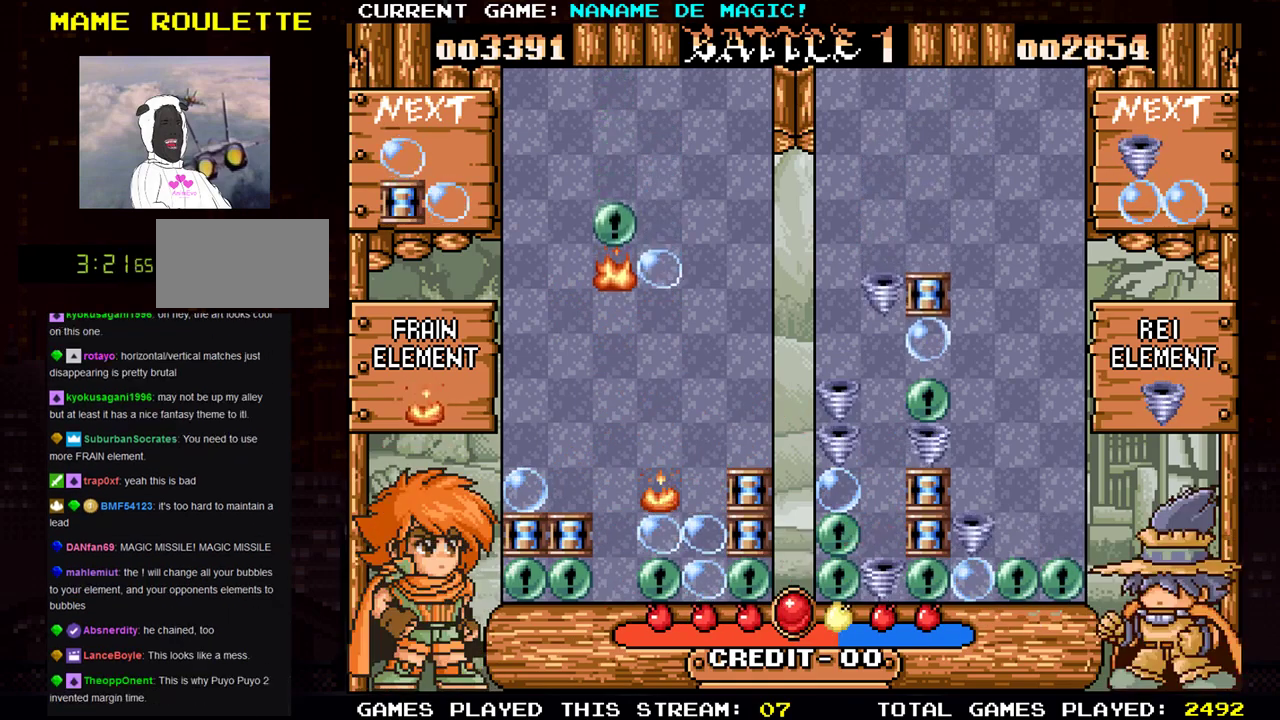
Gameplay with a controller (arcade stick); each line is a JSON object with the inputs held at the frame after it. "events" lists button and stick changes between this image and that frame as [ms after this image, input, new state], when the widget could be followed in between. Not read: L3 R3.
{"buttons": [], "left_stick": "center", "events": [[17, "SQUARE", "down"], [117, "SQUARE", "up"]]}
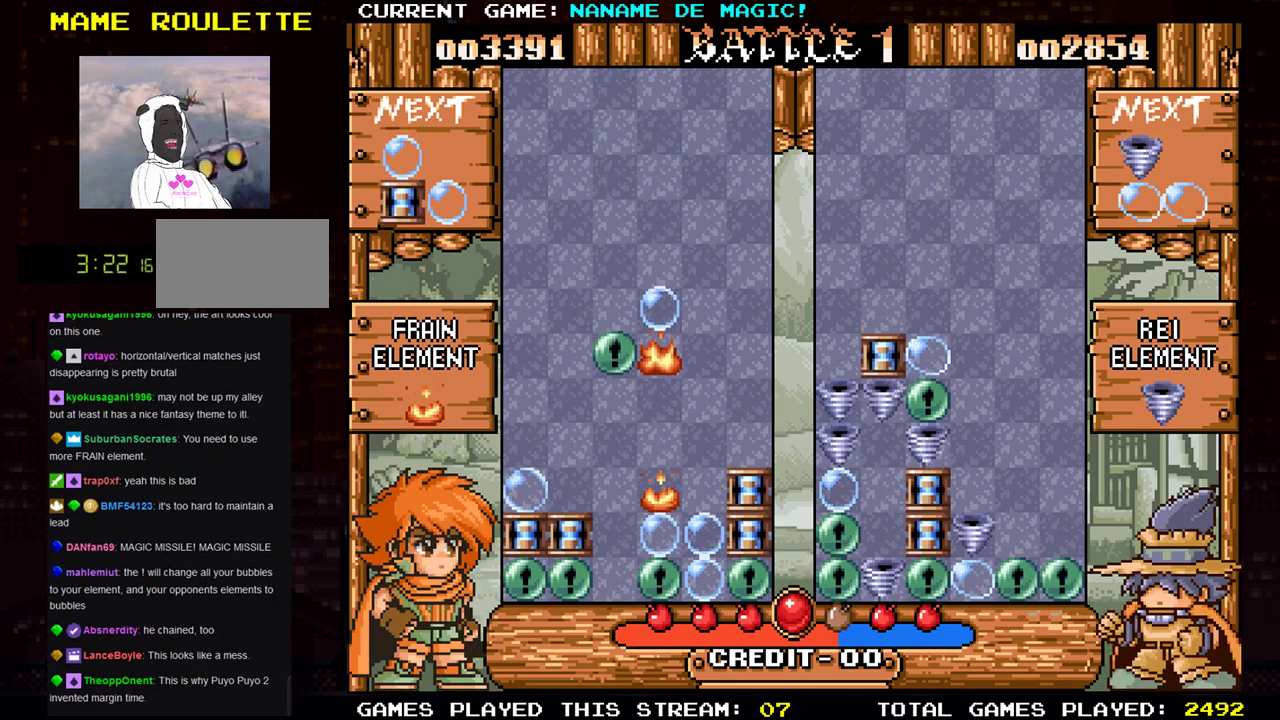
{"buttons": [], "left_stick": "center"}
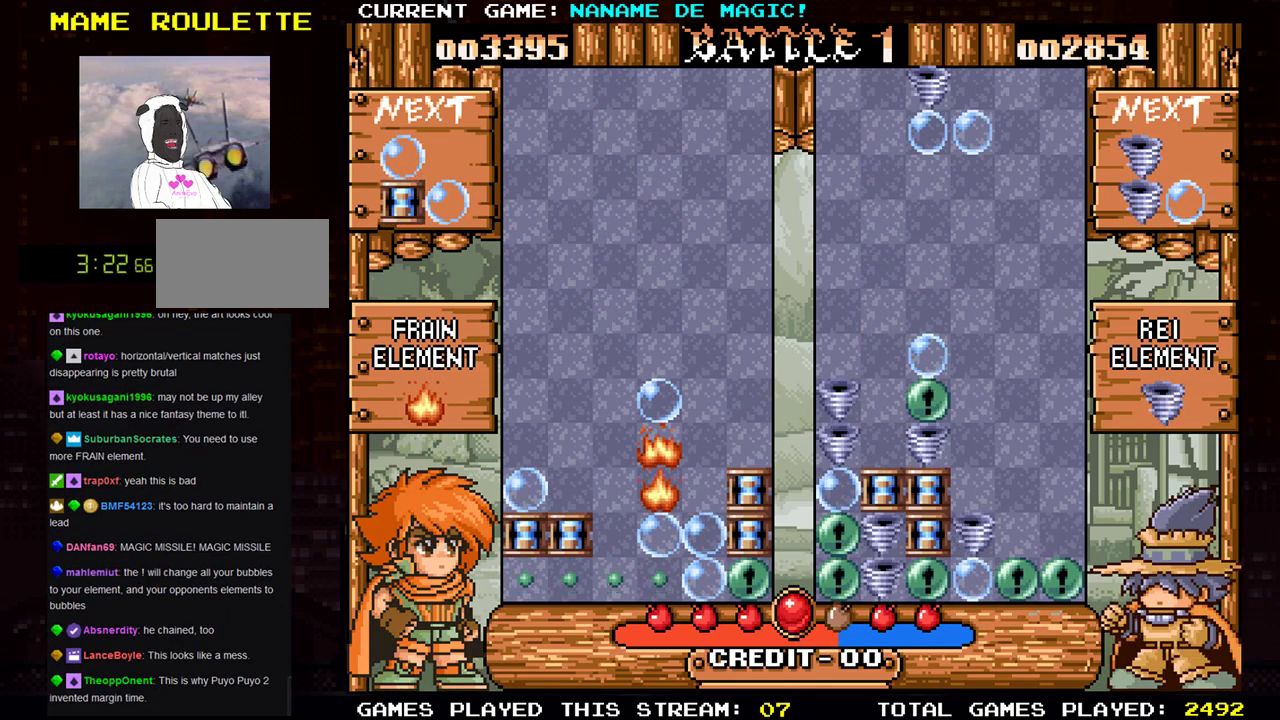
{"buttons": [], "left_stick": "center", "events": []}
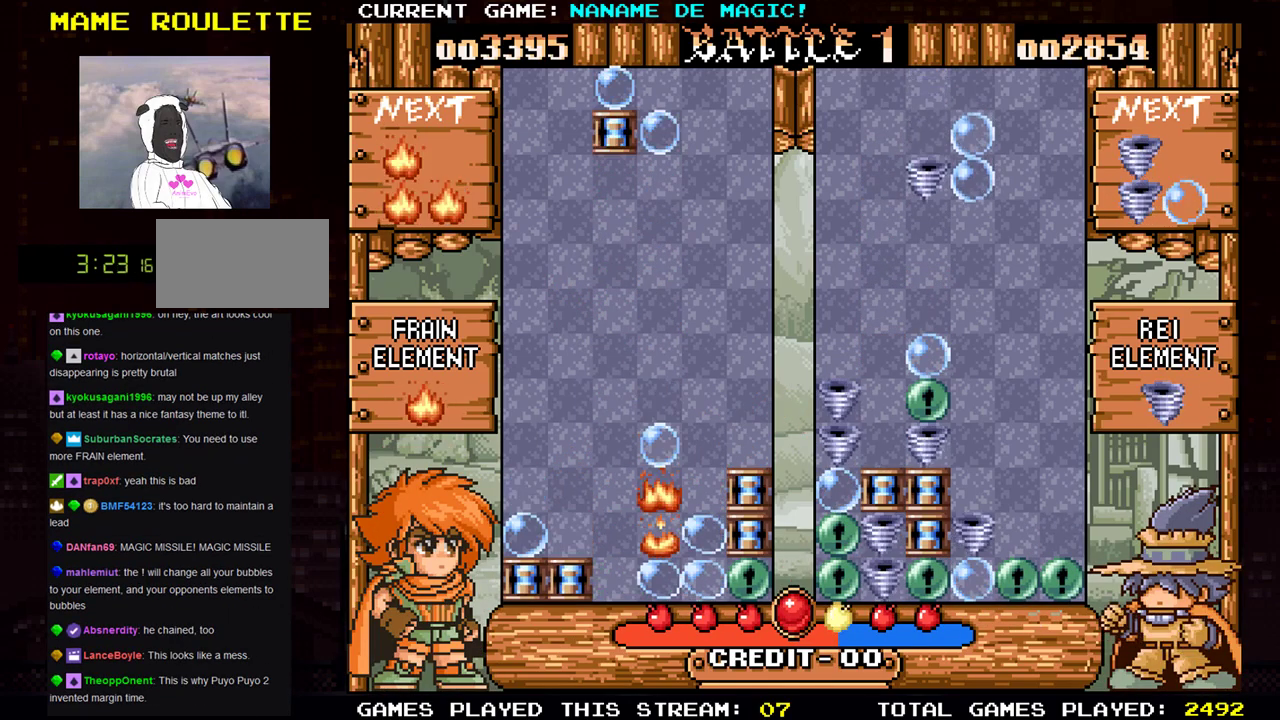
{"buttons": [], "left_stick": "center", "events": []}
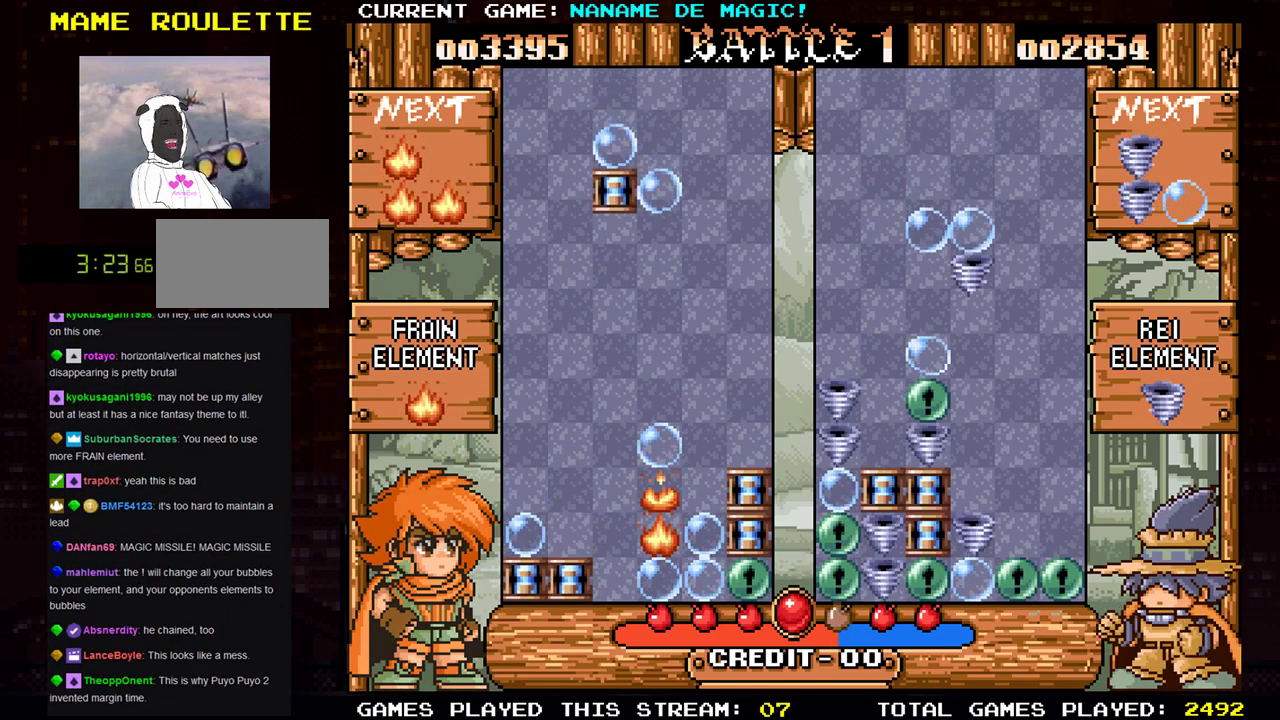
{"buttons": [], "left_stick": "center"}
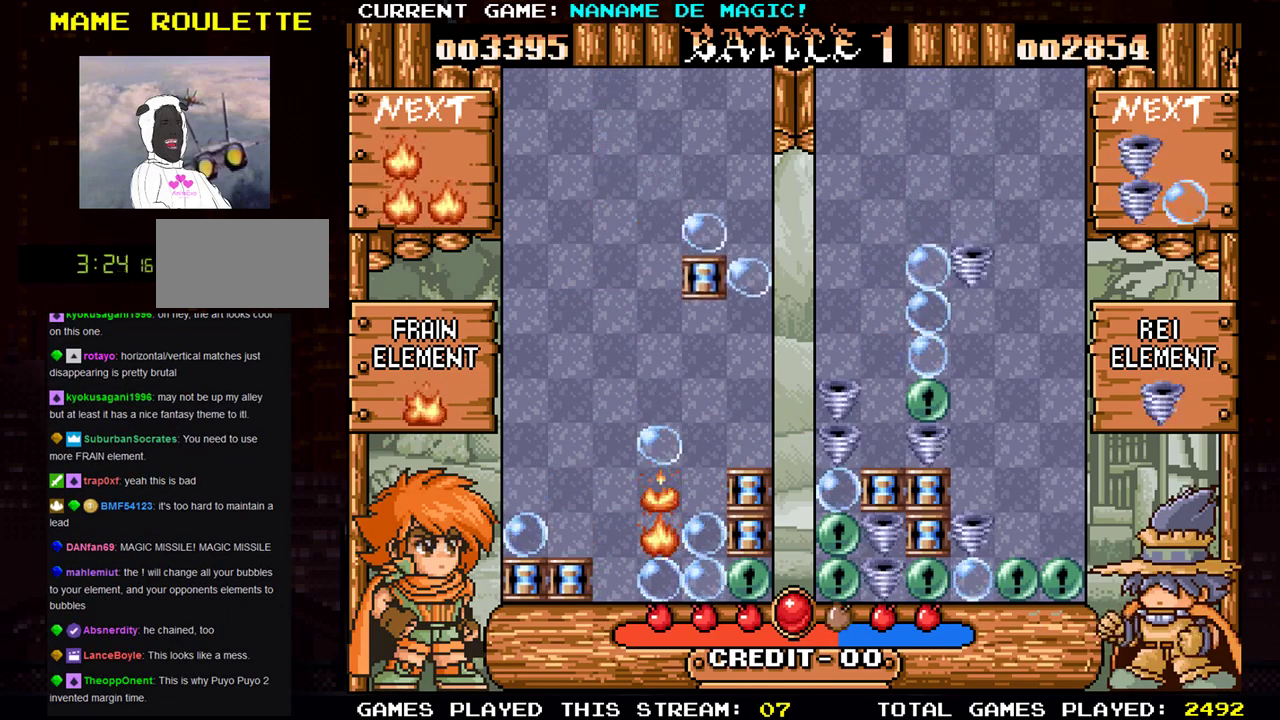
{"buttons": [], "left_stick": "center", "events": [[234, "SQUARE", "down"], [284, "SQUARE", "up"], [417, "SQUARE", "down"], [500, "SQUARE", "up"]]}